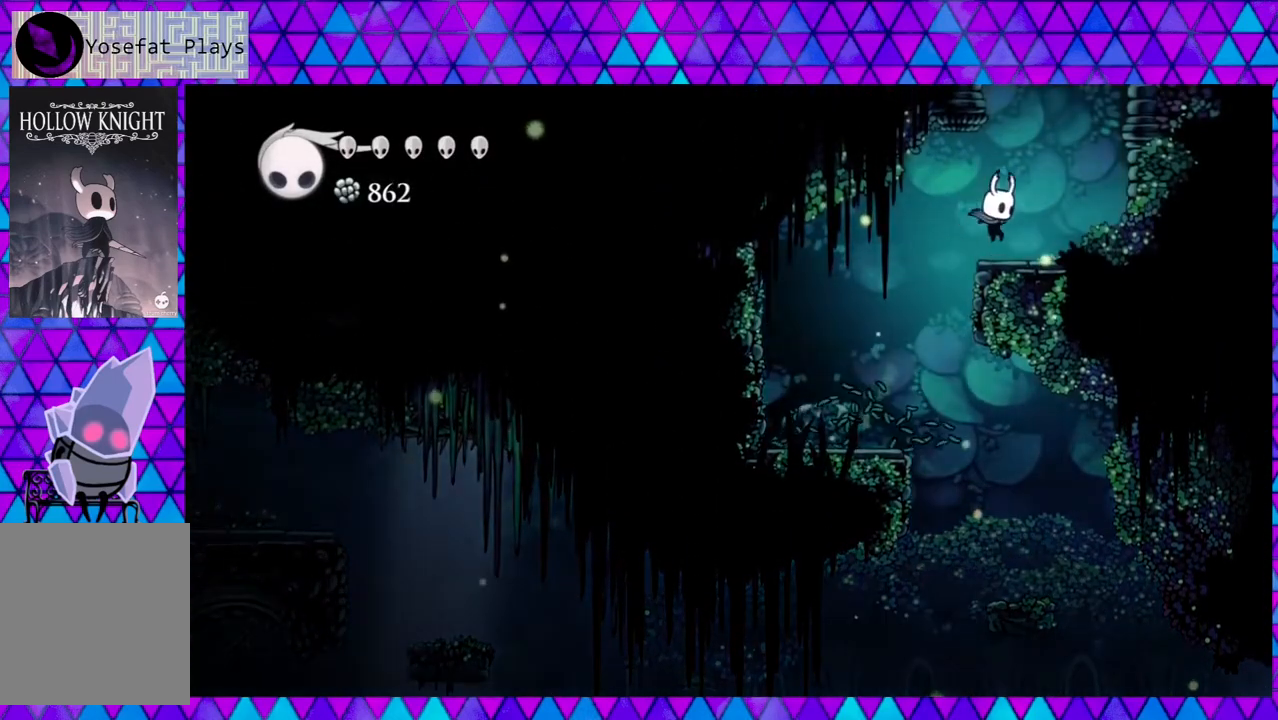
Gameplay with a controller (Nintendo layout); each line is a JSON object with the inputs held at the frame after it. "events" lists button and stick changes between this image and that frame as [ms after this image, input, new state], when the widget could be followed in between. Not read: L3 R3.
{"buttons": ["B"], "left_stick": "center", "right_stick": "center", "events": [[117, "B", "up"], [133, "DPAD_RIGHT", "up"], [333, "B", "down"]]}
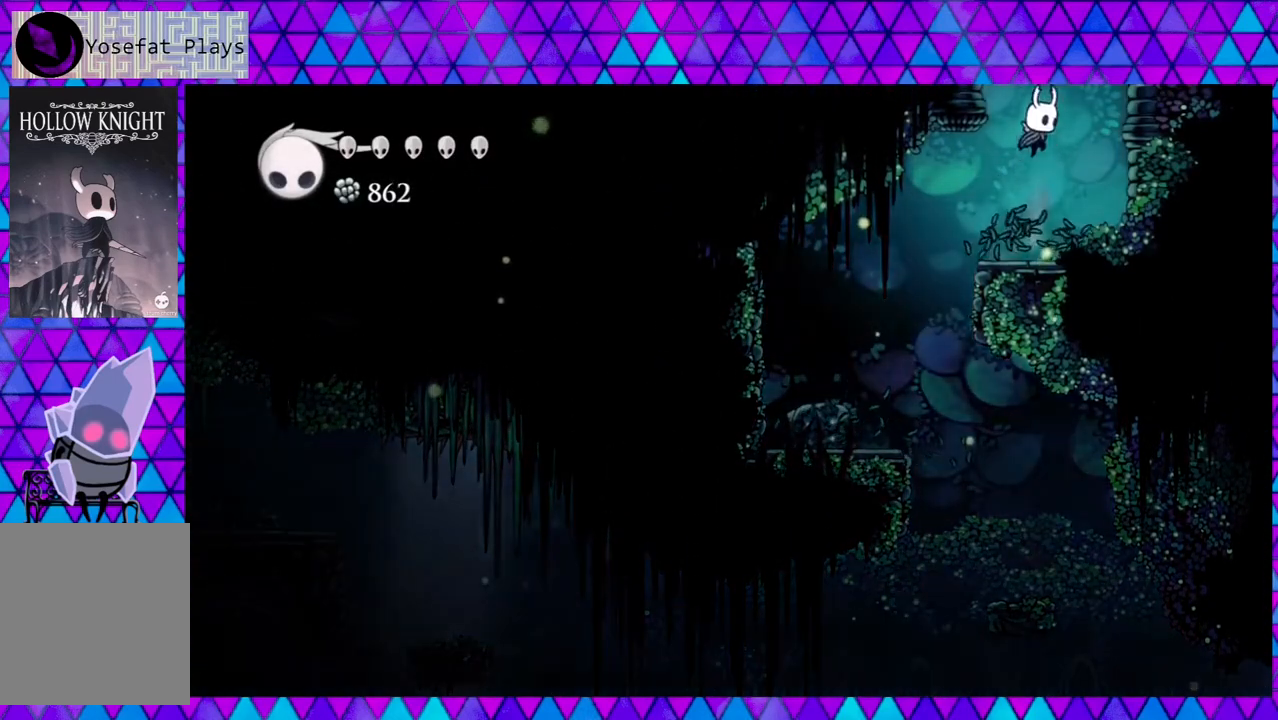
{"buttons": ["B"], "left_stick": "center", "right_stick": "center", "events": [[67, "DPAD_LEFT", "down"], [167, "right_stick", "down"], [200, "DPAD_LEFT", "up"], [233, "right_stick", "center"], [283, "right_stick", "down"], [350, "right_stick", "center"]]}
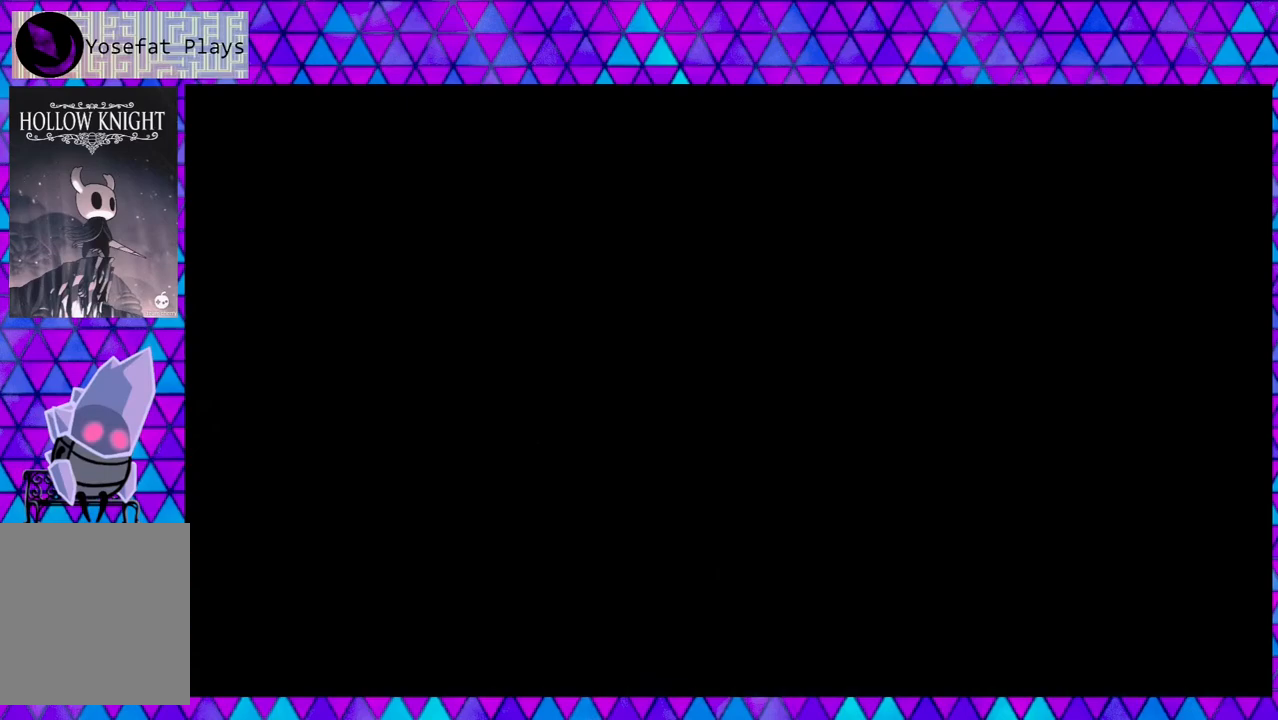
{"buttons": [], "left_stick": "center", "right_stick": "center", "events": [[33, "right_stick", "down"], [83, "B", "up"], [133, "right_stick", "center"]]}
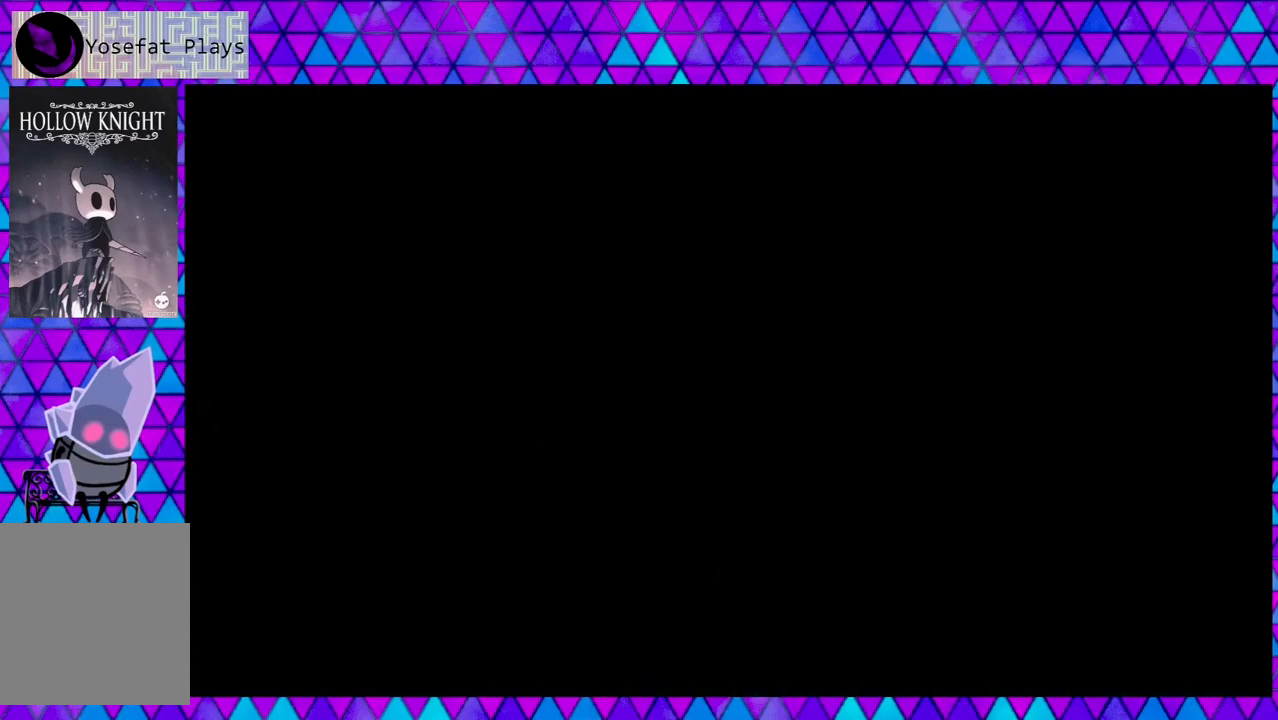
{"buttons": [], "left_stick": "center", "right_stick": "center", "events": [[250, "right_stick", "down"], [333, "right_stick", "center"]]}
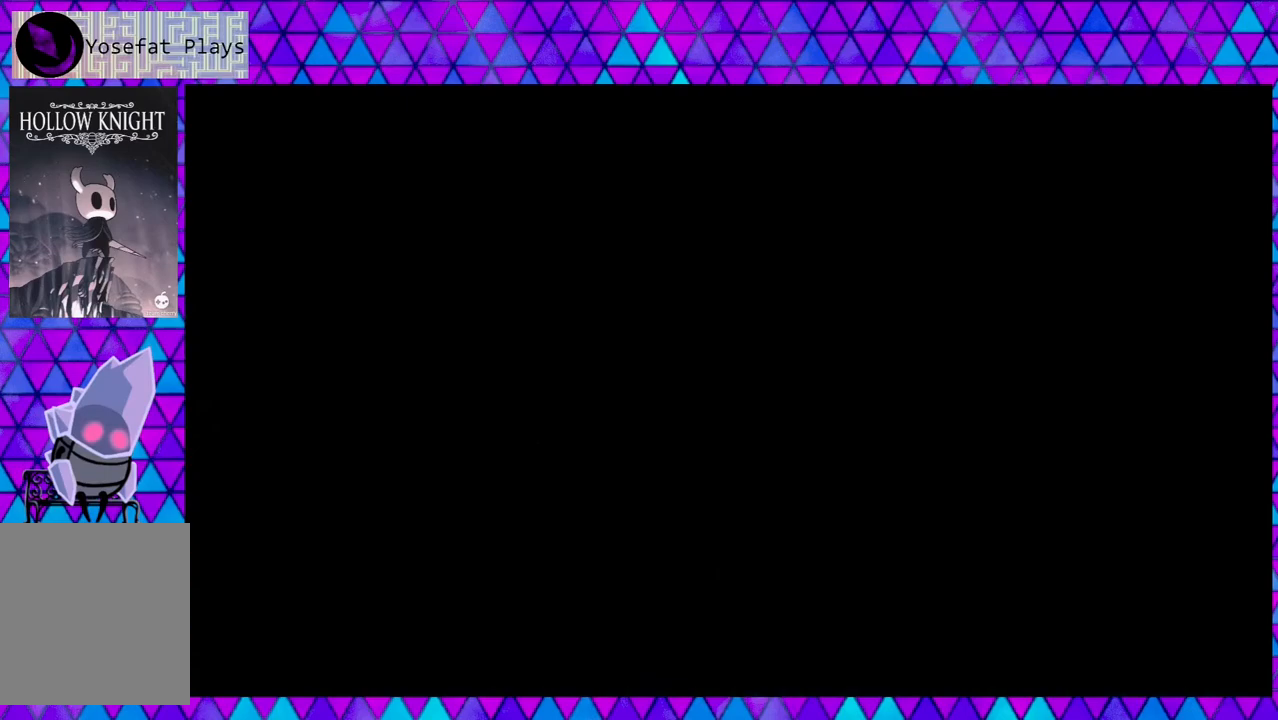
{"buttons": [], "left_stick": "center", "right_stick": "center", "events": [[300, "right_stick", "down"], [350, "right_stick", "center"]]}
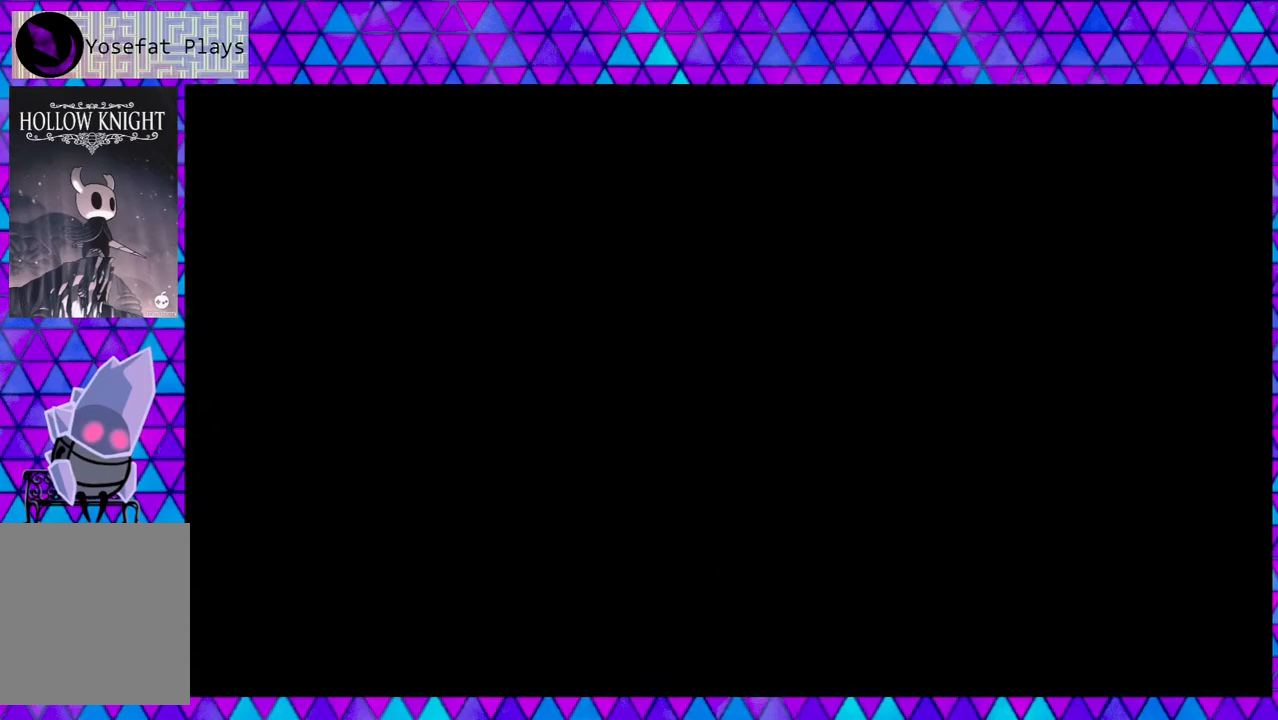
{"buttons": [], "left_stick": "center", "right_stick": "down", "events": [[500, "right_stick", "down"]]}
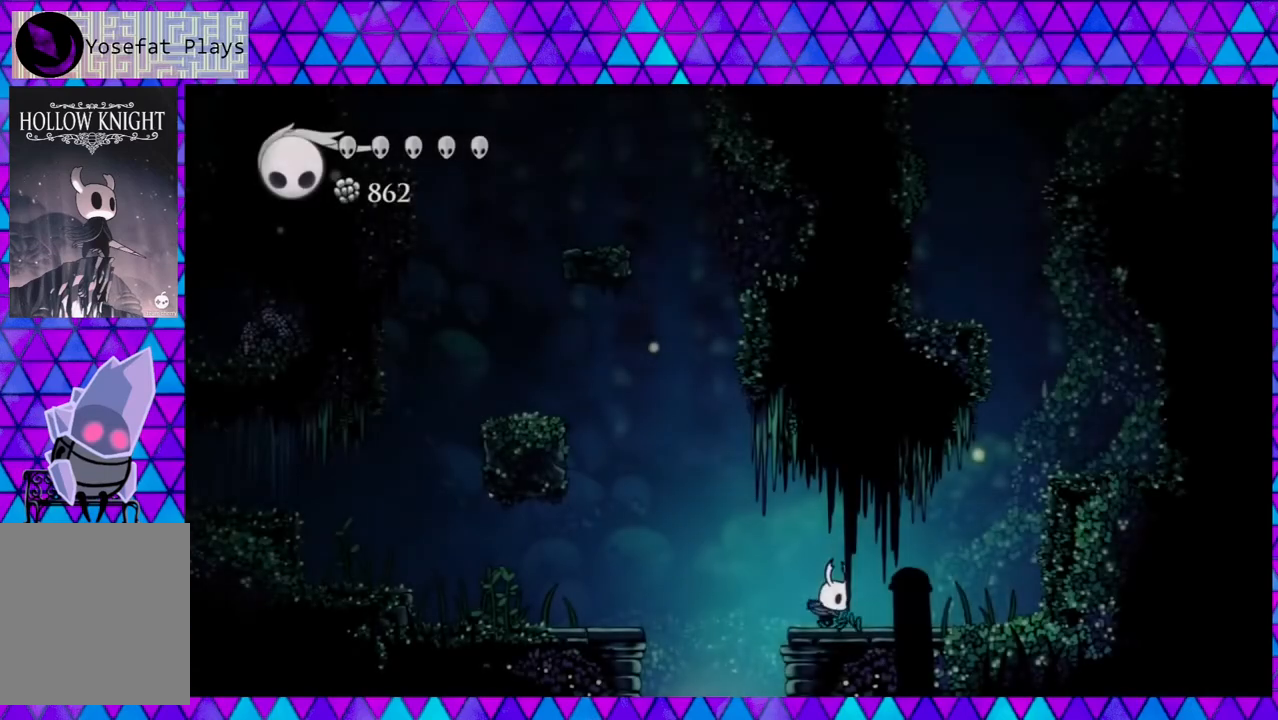
{"buttons": [], "left_stick": "center", "right_stick": "center", "events": [[50, "right_stick", "center"]]}
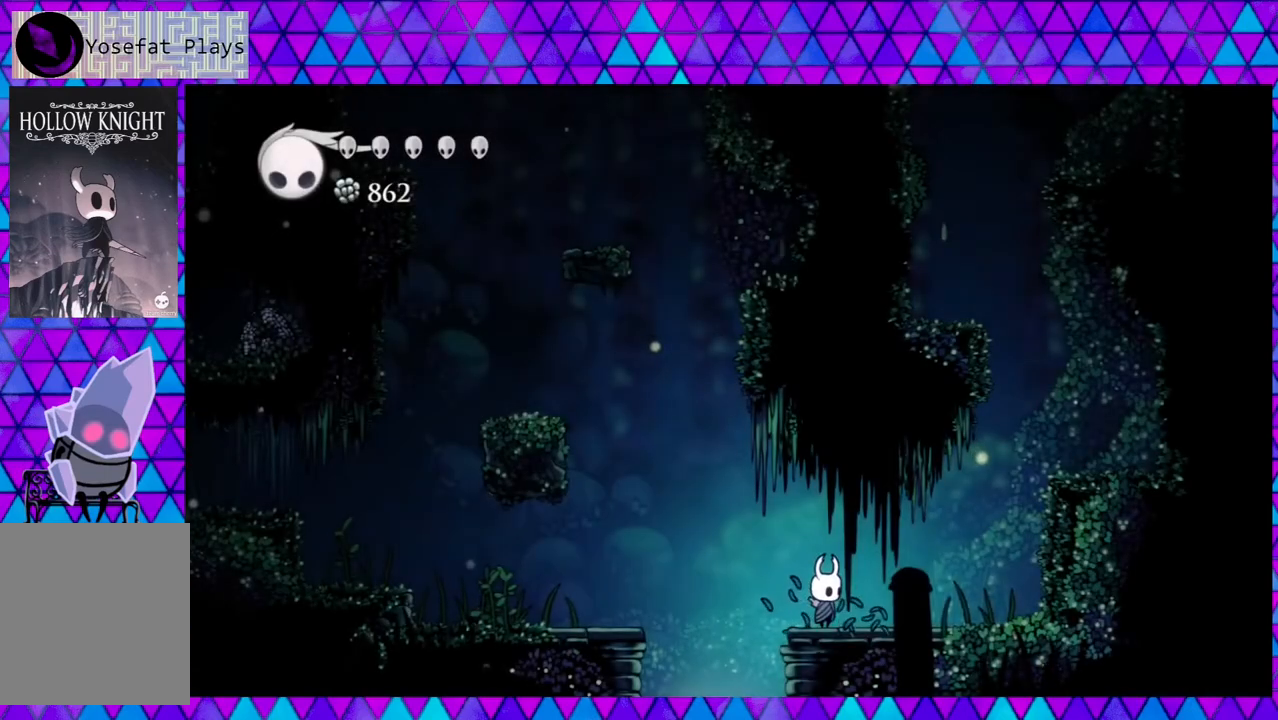
{"buttons": ["DPAD_RIGHT"], "left_stick": "center", "right_stick": "center", "events": [[233, "right_stick", "down"], [250, "DPAD_RIGHT", "down"], [283, "right_stick", "center"]]}
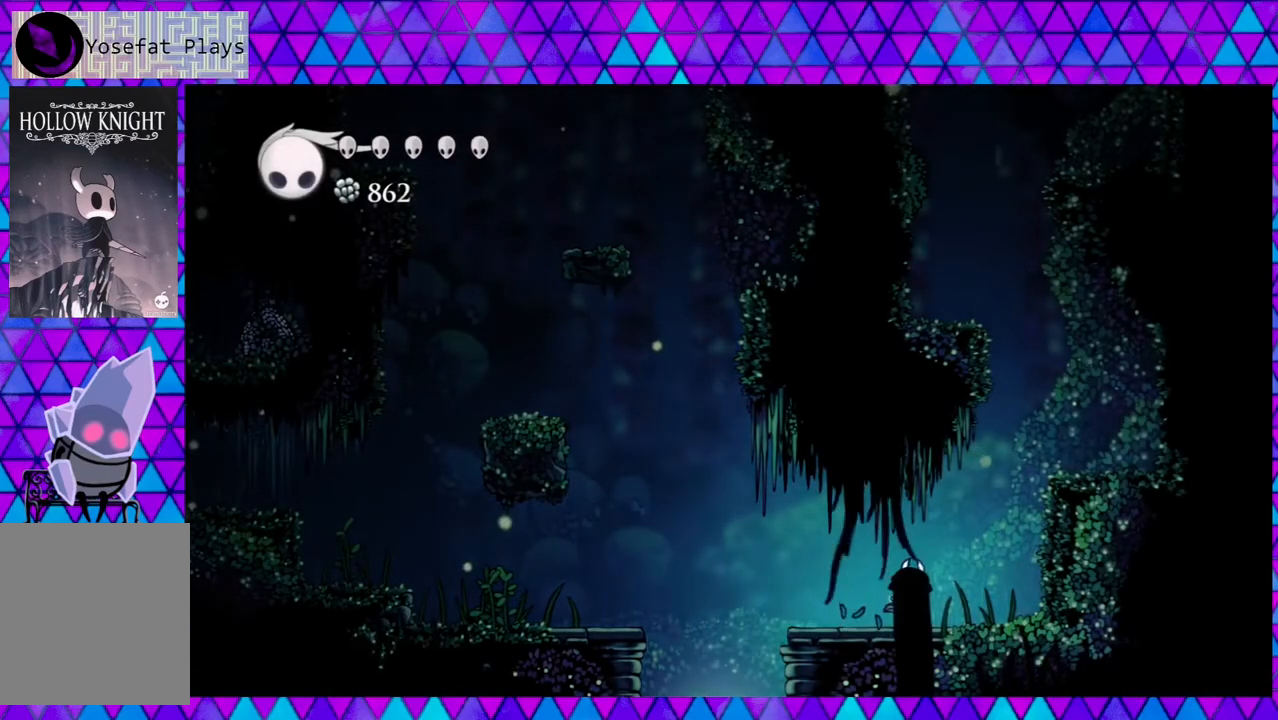
{"buttons": ["B", "DPAD_RIGHT"], "left_stick": "center", "right_stick": "down", "events": [[150, "B", "down"], [467, "right_stick", "down"]]}
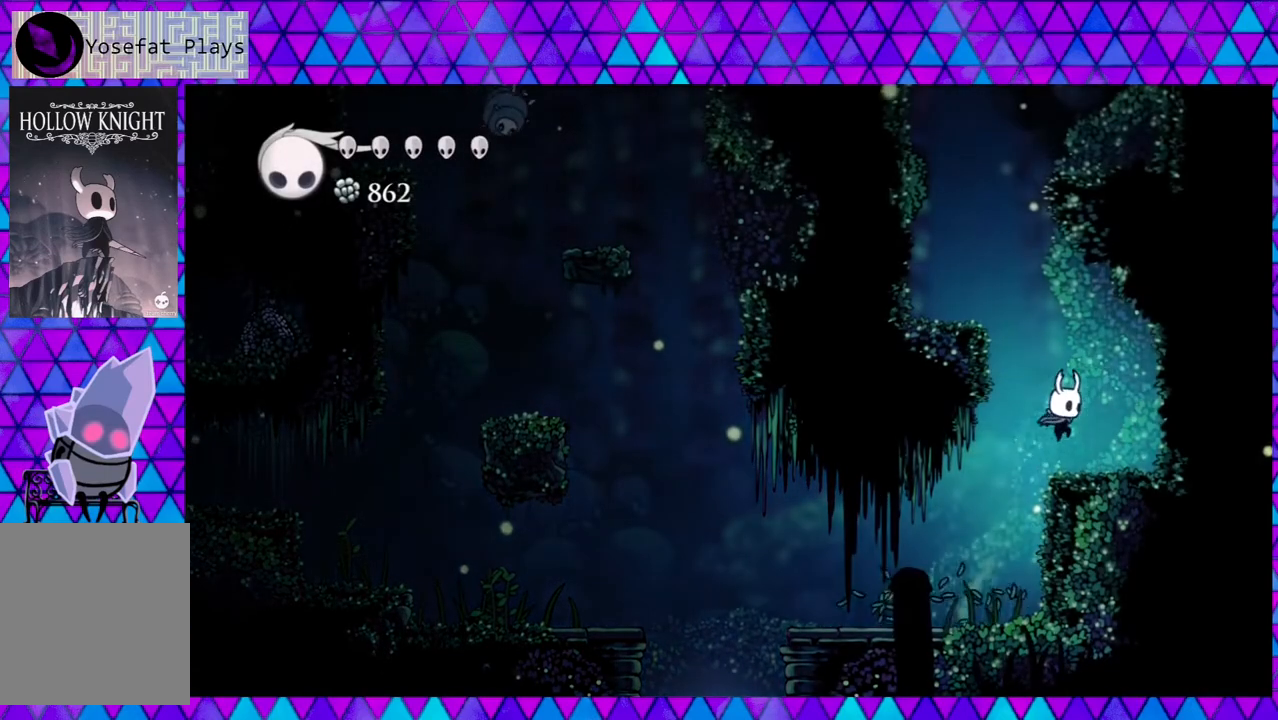
{"buttons": ["B", "DPAD_LEFT"], "left_stick": "center", "right_stick": "center", "events": [[17, "right_stick", "center"], [67, "B", "up"], [100, "DPAD_RIGHT", "up"], [383, "B", "down"], [417, "DPAD_LEFT", "down"]]}
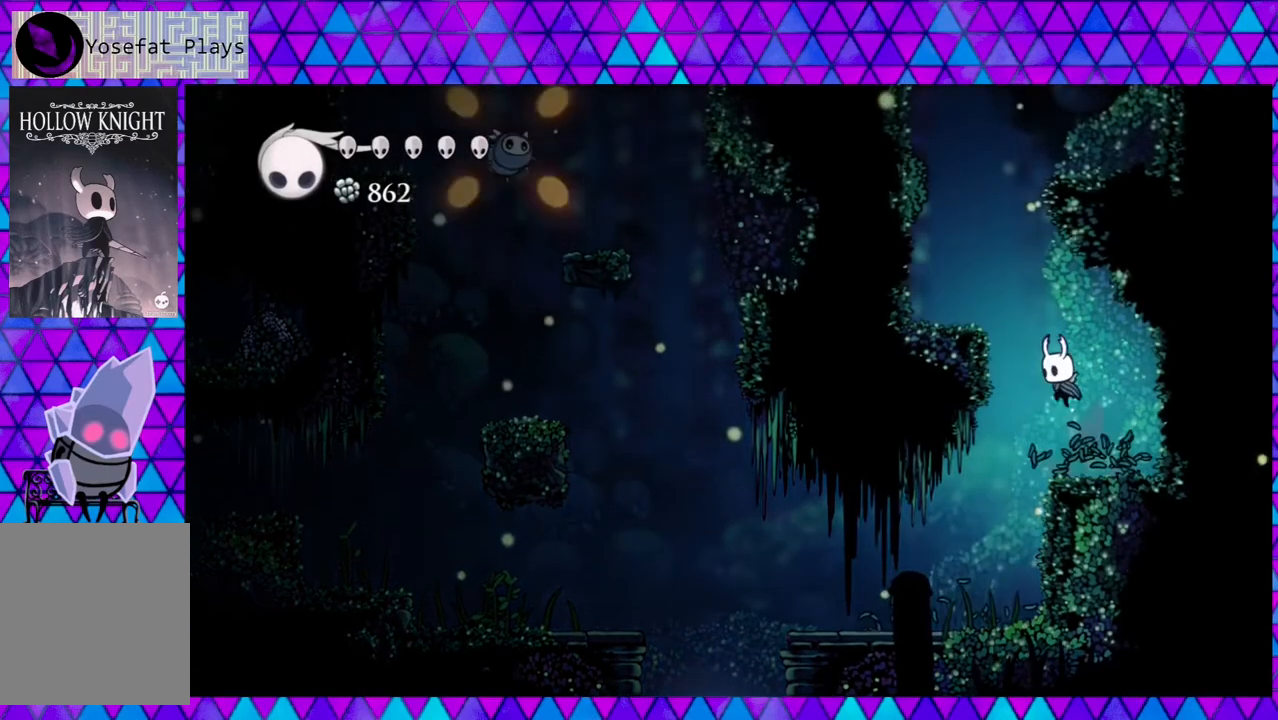
{"buttons": [], "left_stick": "center", "right_stick": "down", "events": [[167, "right_stick", "down"], [217, "right_stick", "center"], [383, "B", "up"], [433, "DPAD_LEFT", "up"], [467, "right_stick", "down"]]}
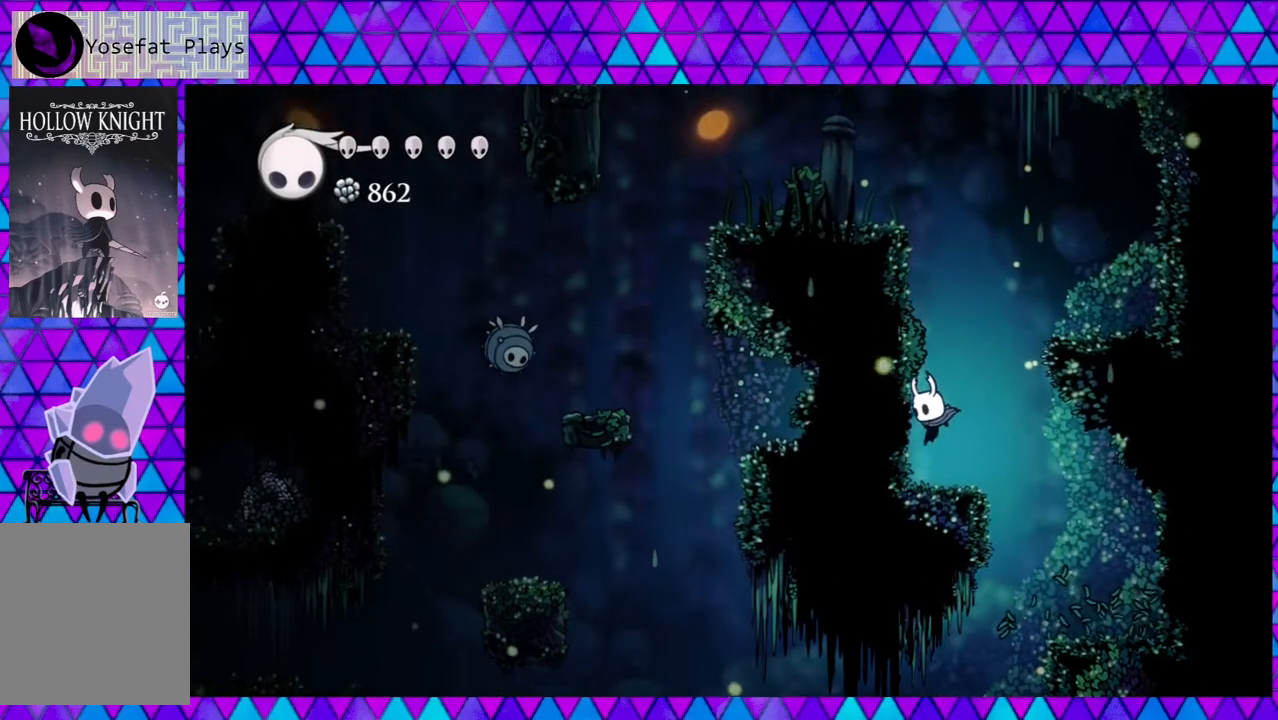
{"buttons": ["B", "DPAD_RIGHT"], "left_stick": "center", "right_stick": "center", "events": [[117, "right_stick", "center"], [217, "B", "down"], [267, "DPAD_RIGHT", "down"]]}
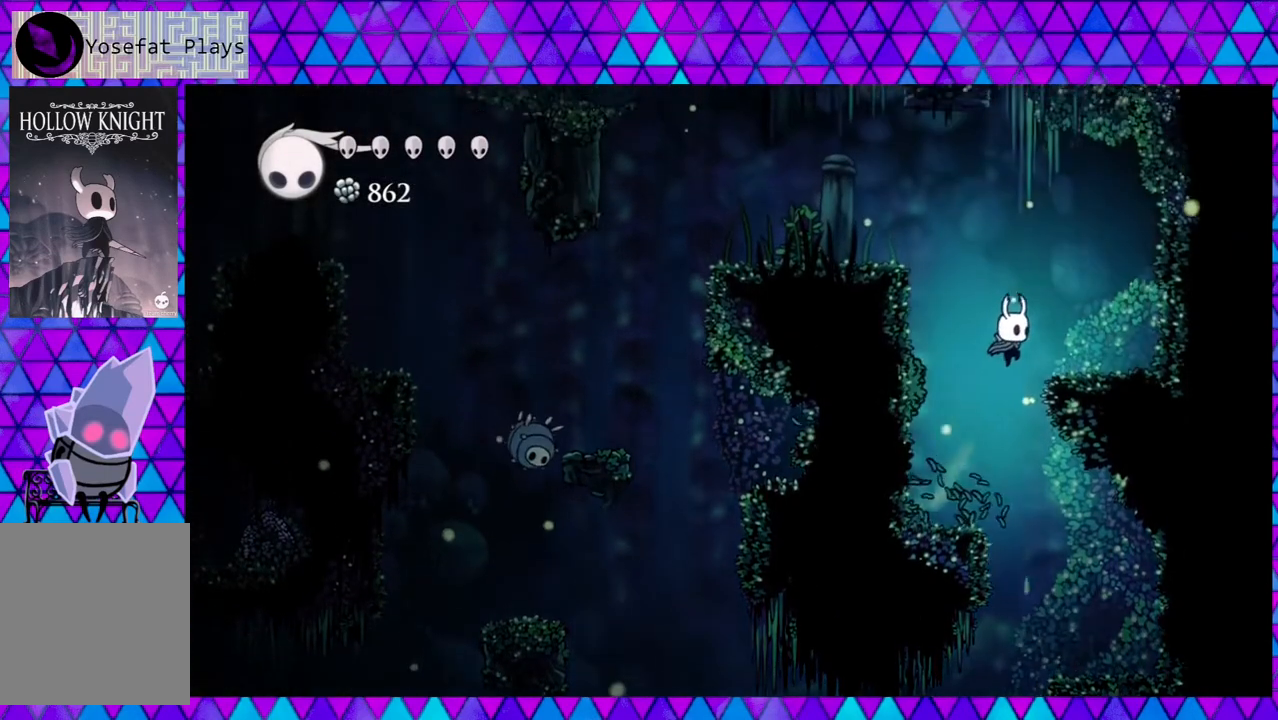
{"buttons": [], "left_stick": "center", "right_stick": "center", "events": [[217, "B", "up"], [300, "DPAD_RIGHT", "up"]]}
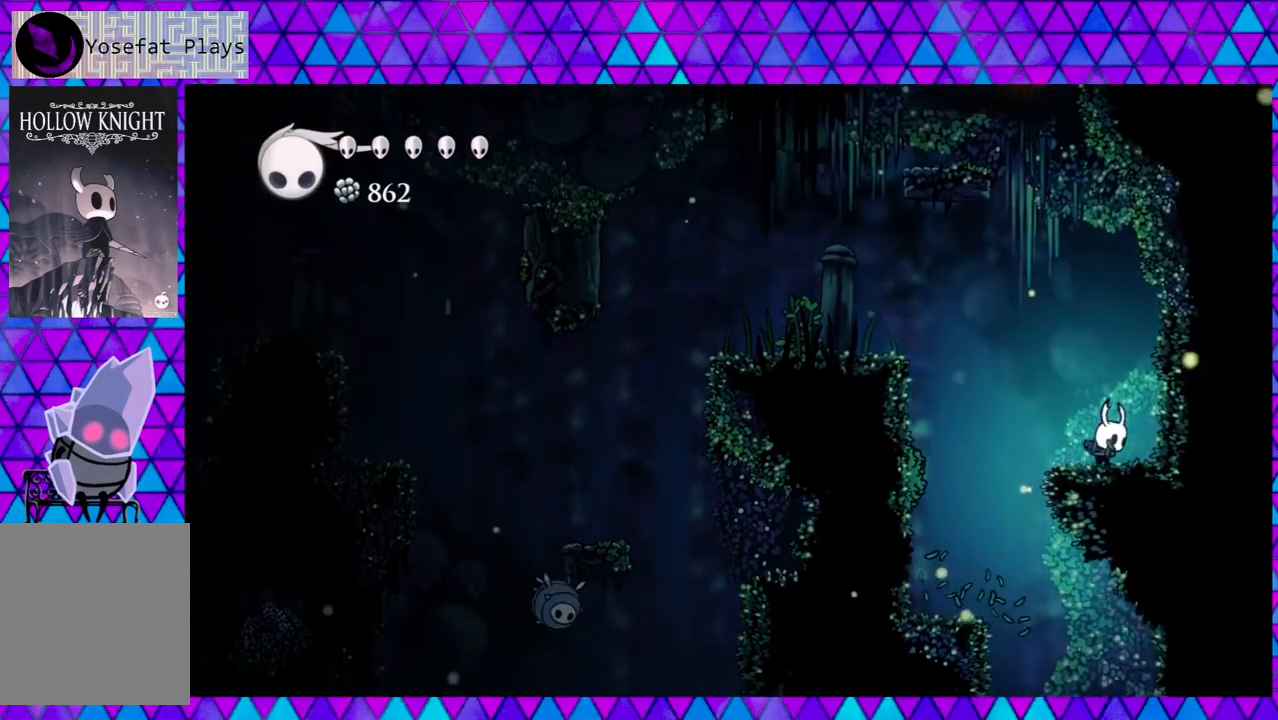
{"buttons": ["B", "DPAD_RIGHT"], "left_stick": "center", "right_stick": "center", "events": [[33, "DPAD_LEFT", "down"], [50, "B", "down"], [283, "DPAD_LEFT", "up"], [283, "DPAD_RIGHT", "down"]]}
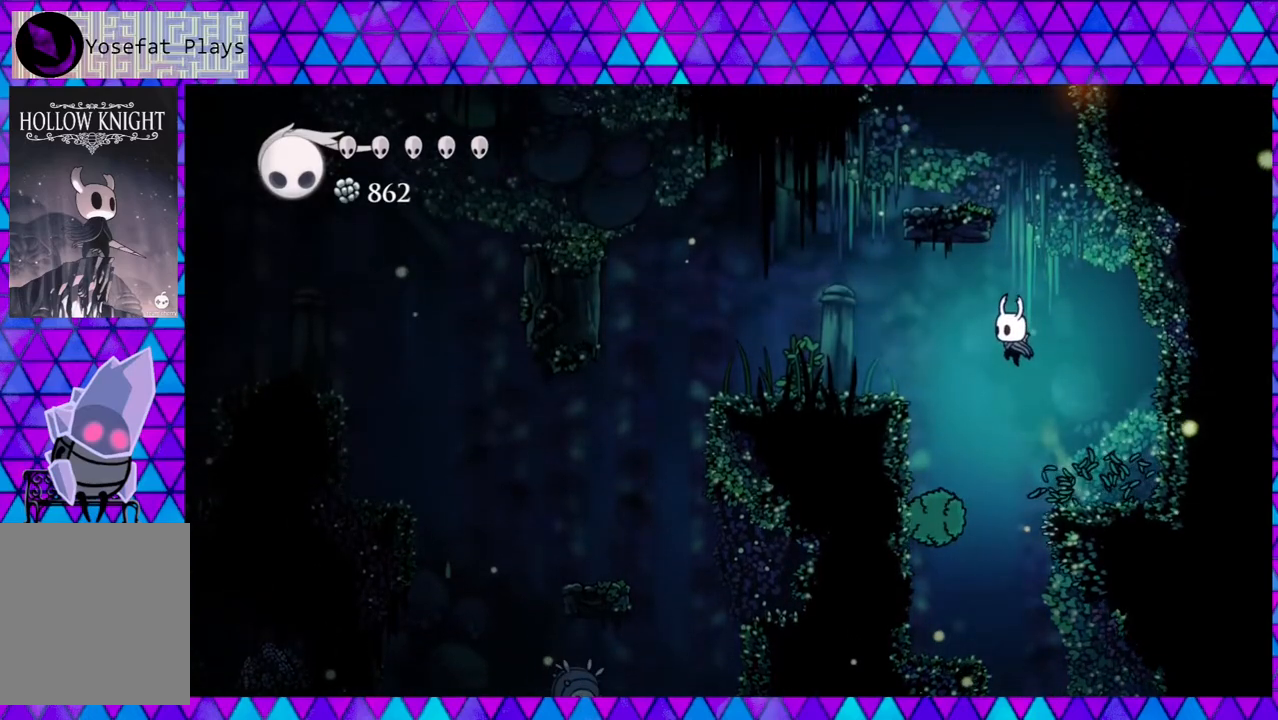
{"buttons": ["B", "DPAD_RIGHT"], "left_stick": "center", "right_stick": "center", "events": []}
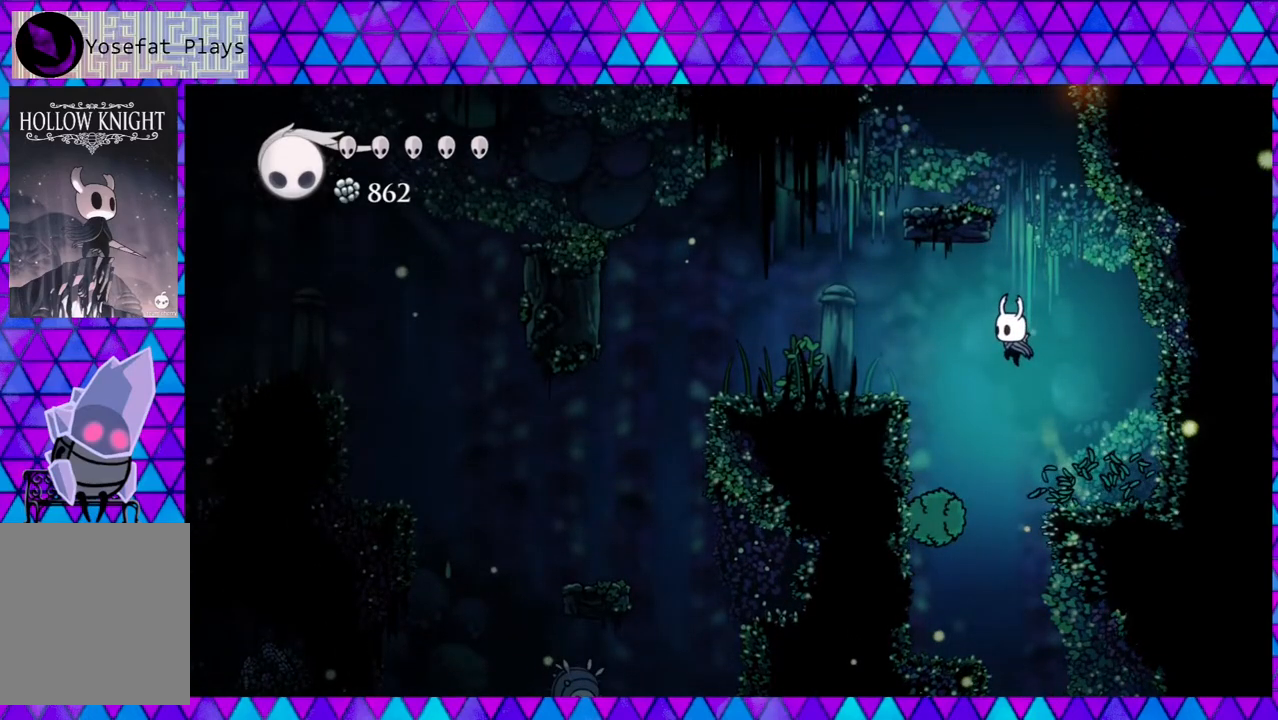
{"buttons": ["B", "DPAD_RIGHT"], "left_stick": "center", "right_stick": "center", "events": []}
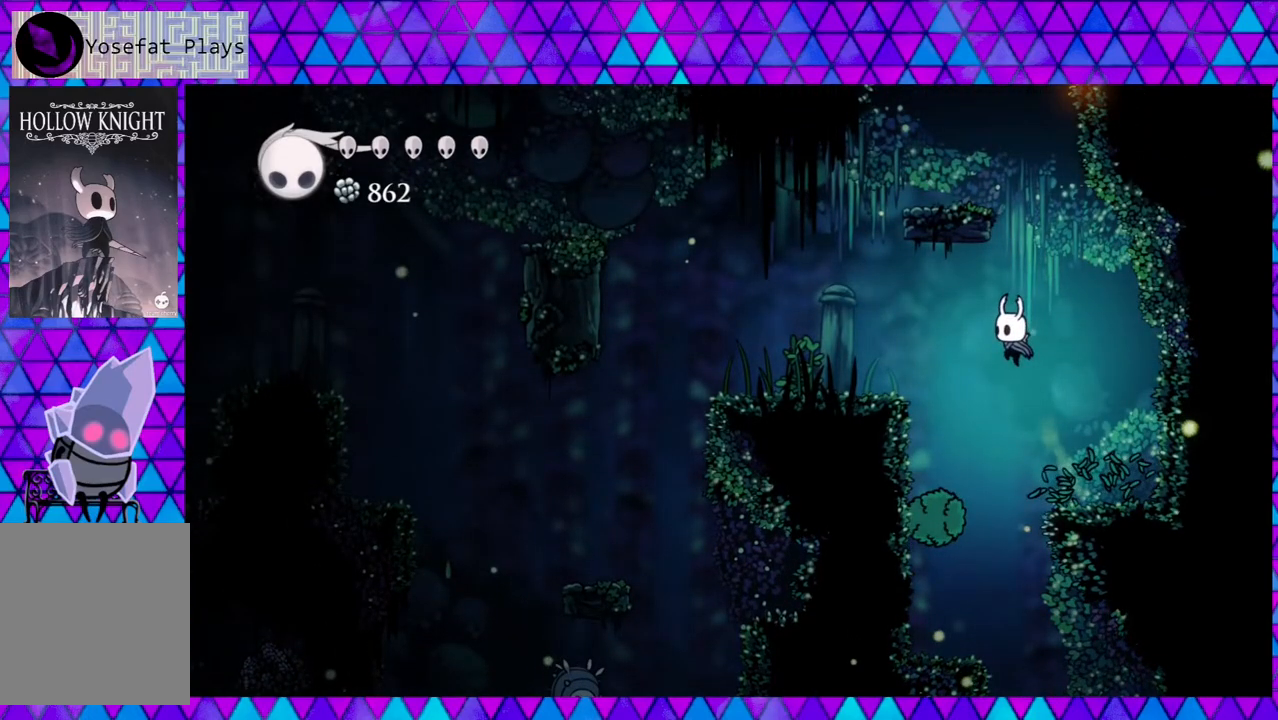
{"buttons": ["B"], "left_stick": "center", "right_stick": "center", "events": [[300, "B", "up"], [300, "DPAD_RIGHT", "up"], [367, "B", "down"]]}
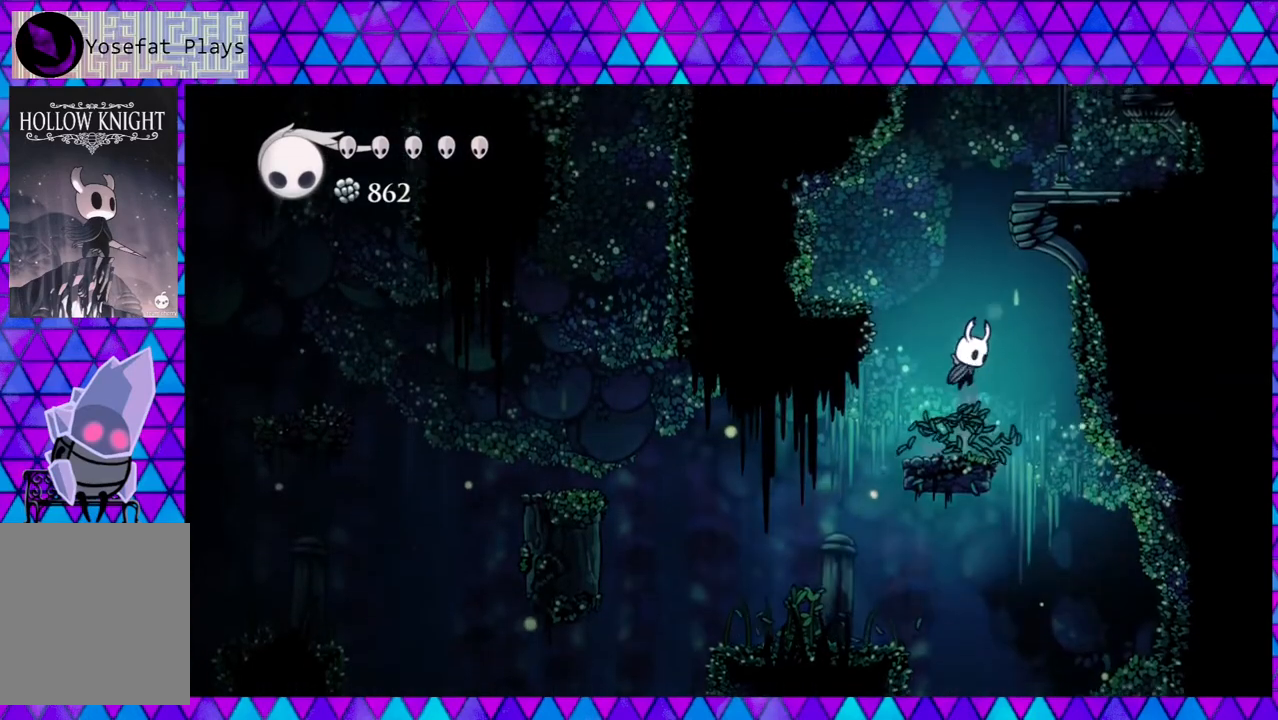
{"buttons": [], "left_stick": "center", "right_stick": "center", "events": [[33, "DPAD_LEFT", "down"], [367, "B", "up"], [400, "DPAD_LEFT", "up"]]}
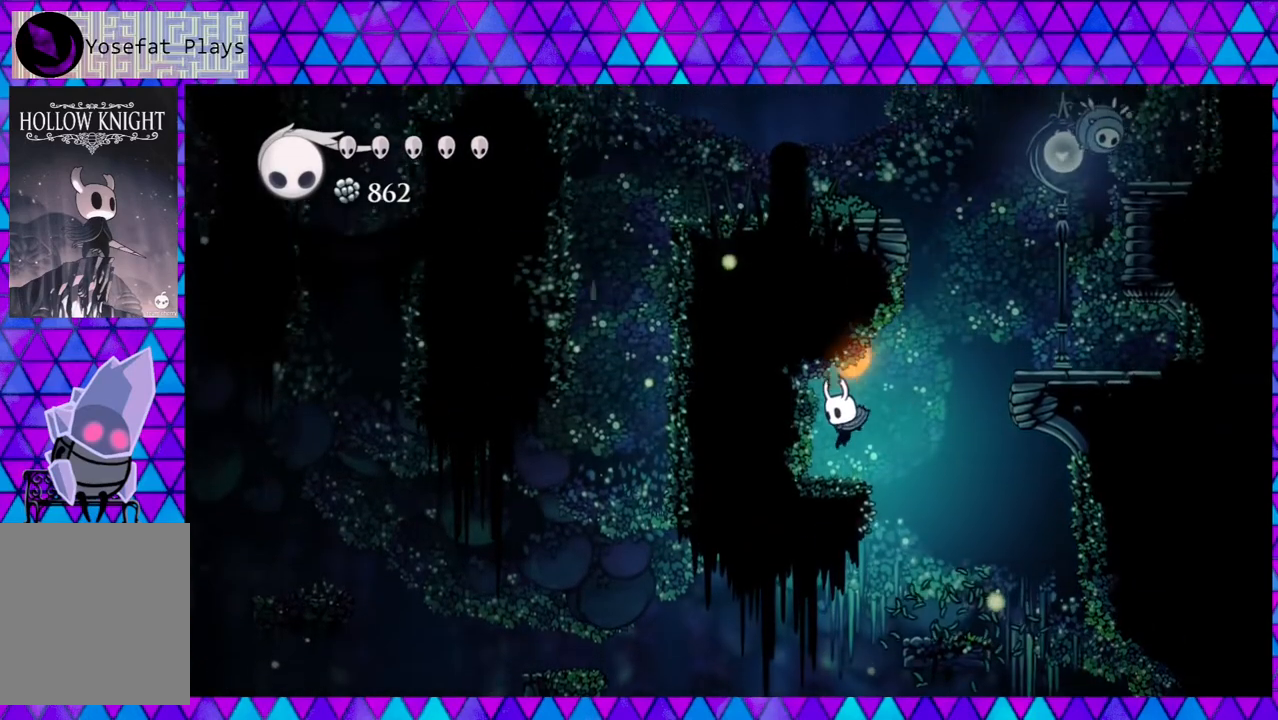
{"buttons": ["B", "DPAD_RIGHT"], "left_stick": "center", "right_stick": "center", "events": [[233, "right_stick", "down"], [300, "right_stick", "center"], [417, "DPAD_RIGHT", "down"], [450, "B", "down"]]}
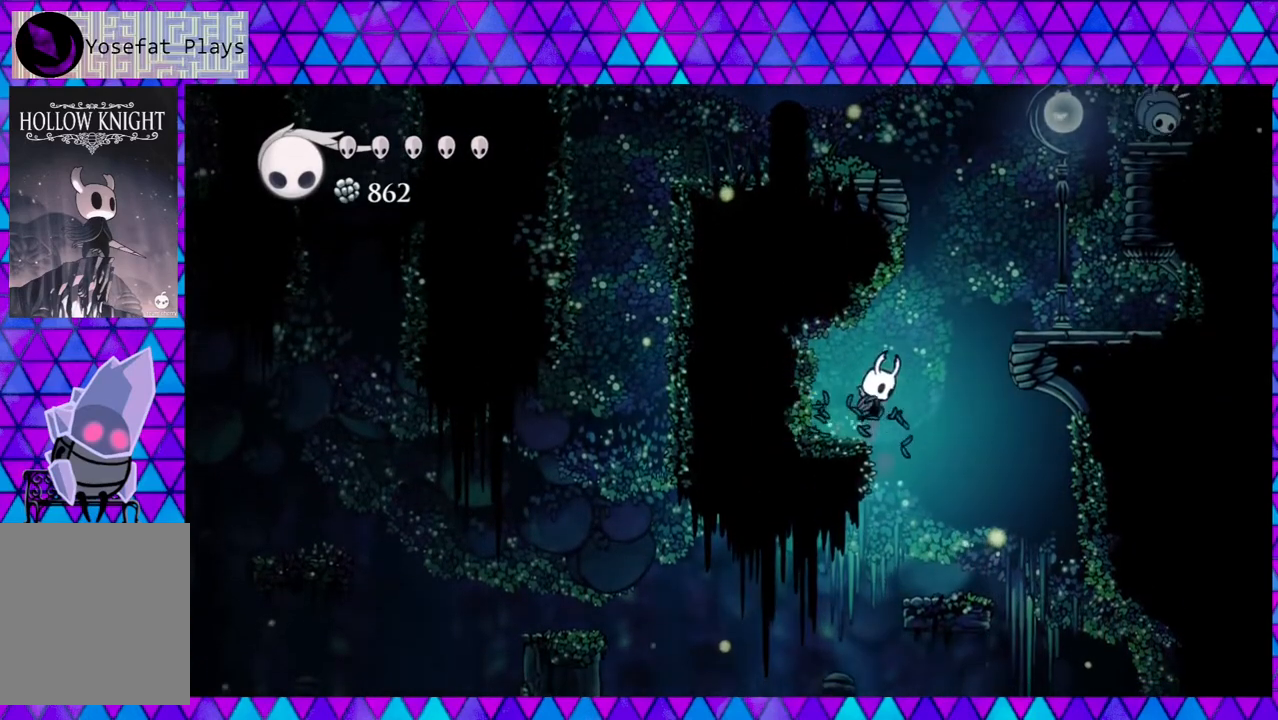
{"buttons": ["B", "DPAD_RIGHT"], "left_stick": "center", "right_stick": "center", "events": []}
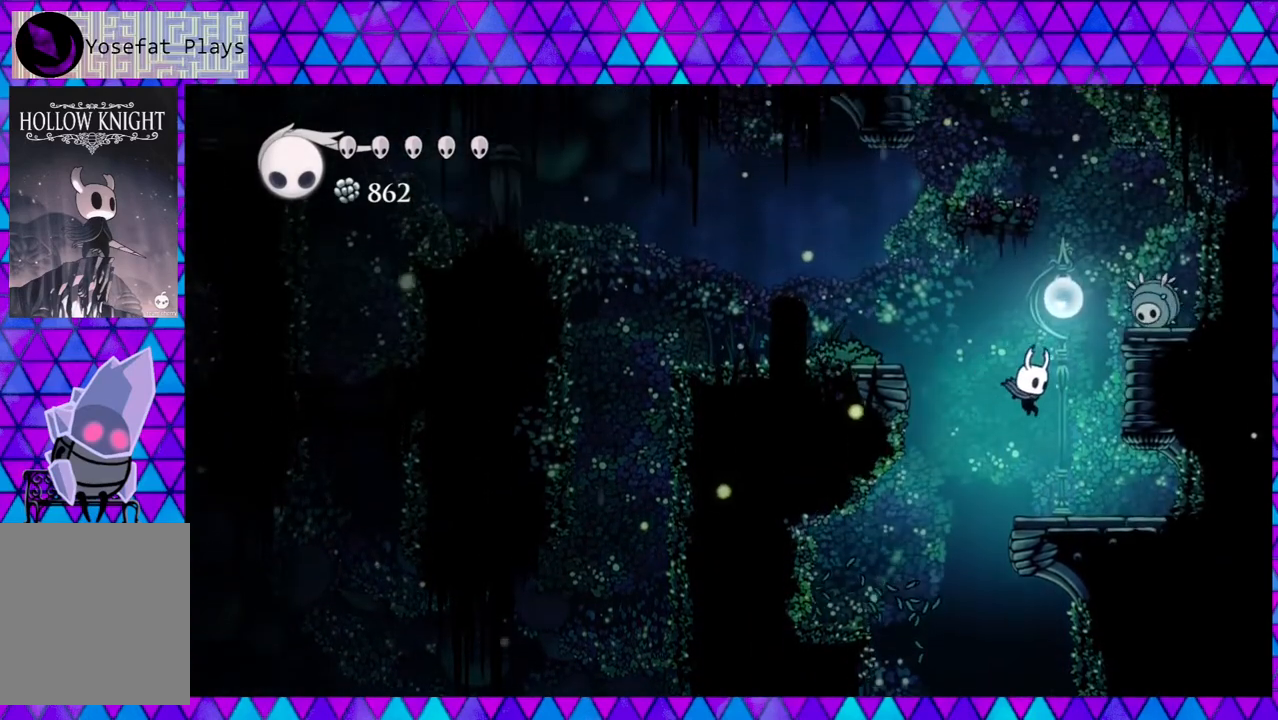
{"buttons": ["DPAD_RIGHT"], "left_stick": "center", "right_stick": "center", "events": [[83, "Y", "down"], [233, "DPAD_RIGHT", "up"], [283, "Y", "up"], [317, "B", "up"], [467, "DPAD_RIGHT", "down"]]}
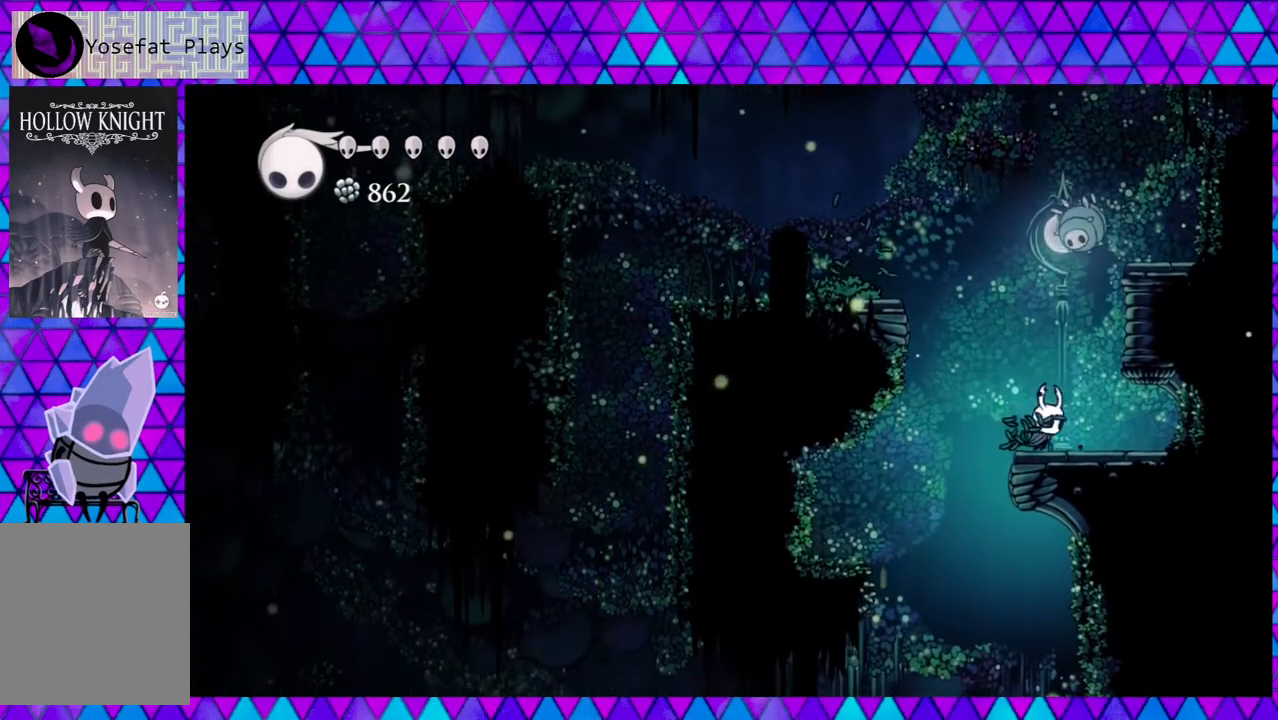
{"buttons": ["DPAD_UP"], "left_stick": "center", "right_stick": "center", "events": [[50, "B", "down"], [50, "DPAD_UP", "down"], [117, "DPAD_RIGHT", "up"], [167, "Y", "down"], [250, "B", "up"], [333, "Y", "up"]]}
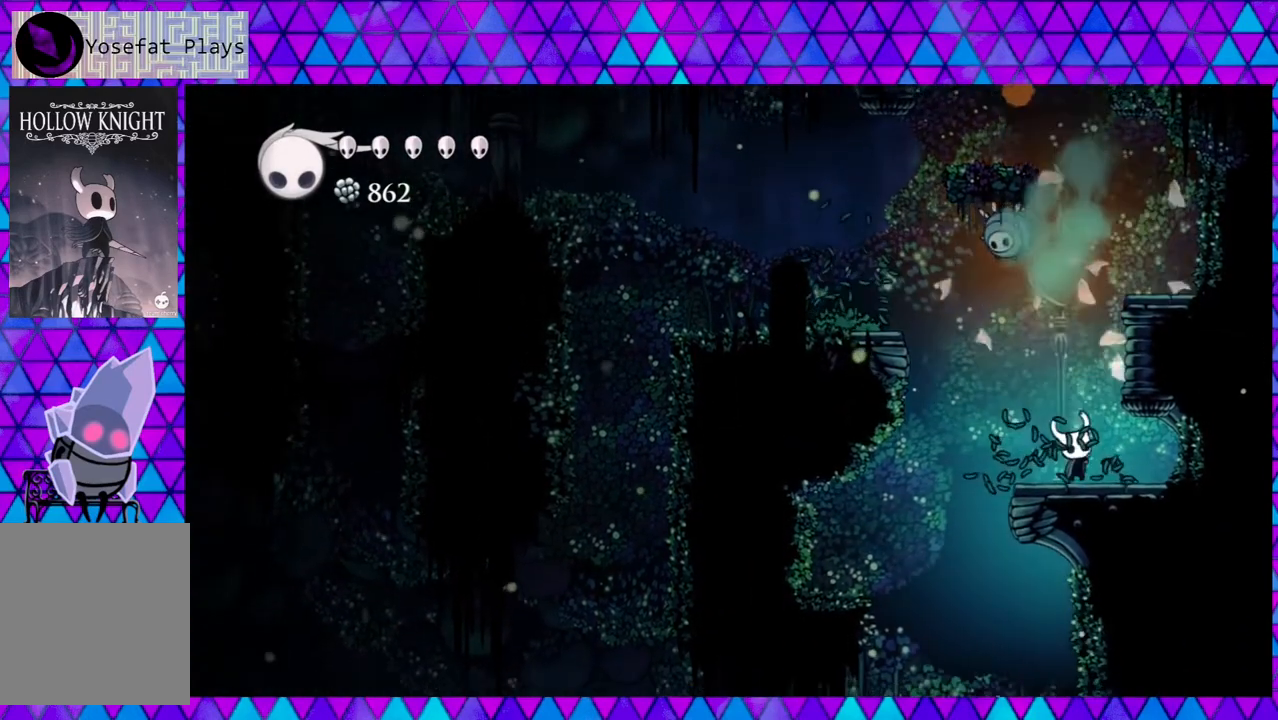
{"buttons": [], "left_stick": "center", "right_stick": "center", "events": [[283, "DPAD_UP", "up"]]}
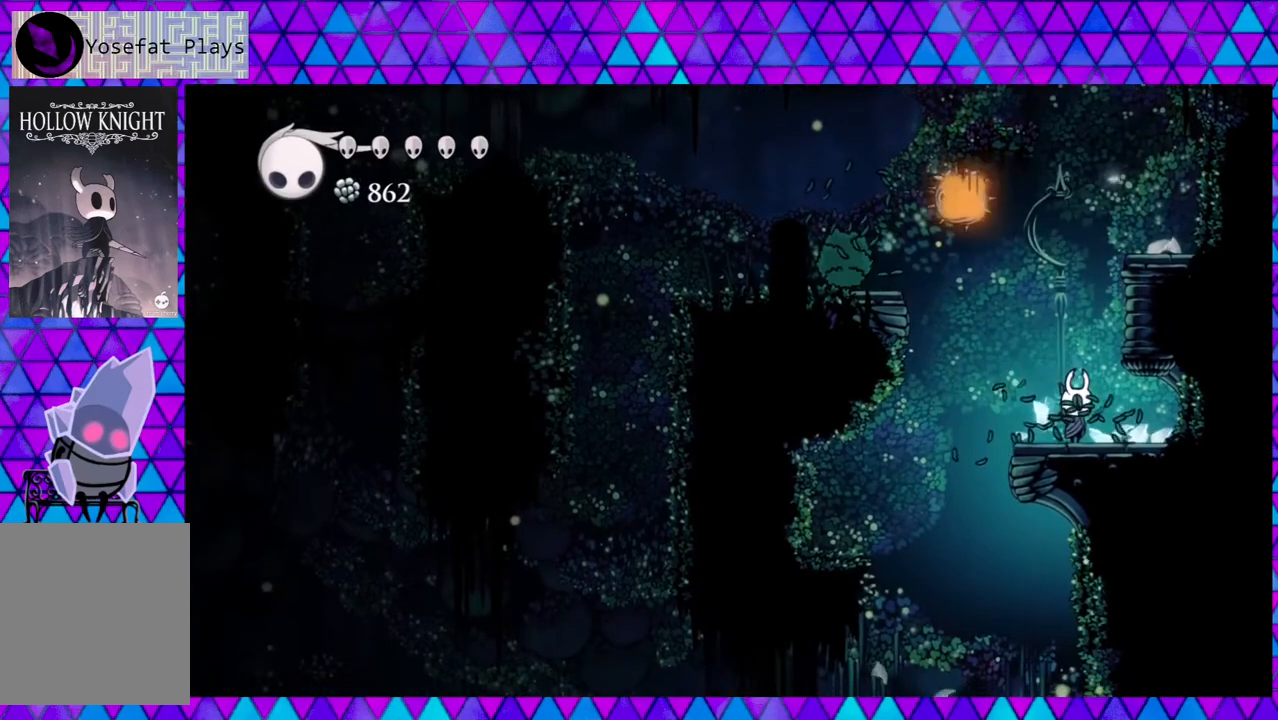
{"buttons": [], "left_stick": "center", "right_stick": "center", "events": [[117, "DPAD_LEFT", "down"], [183, "DPAD_LEFT", "up"]]}
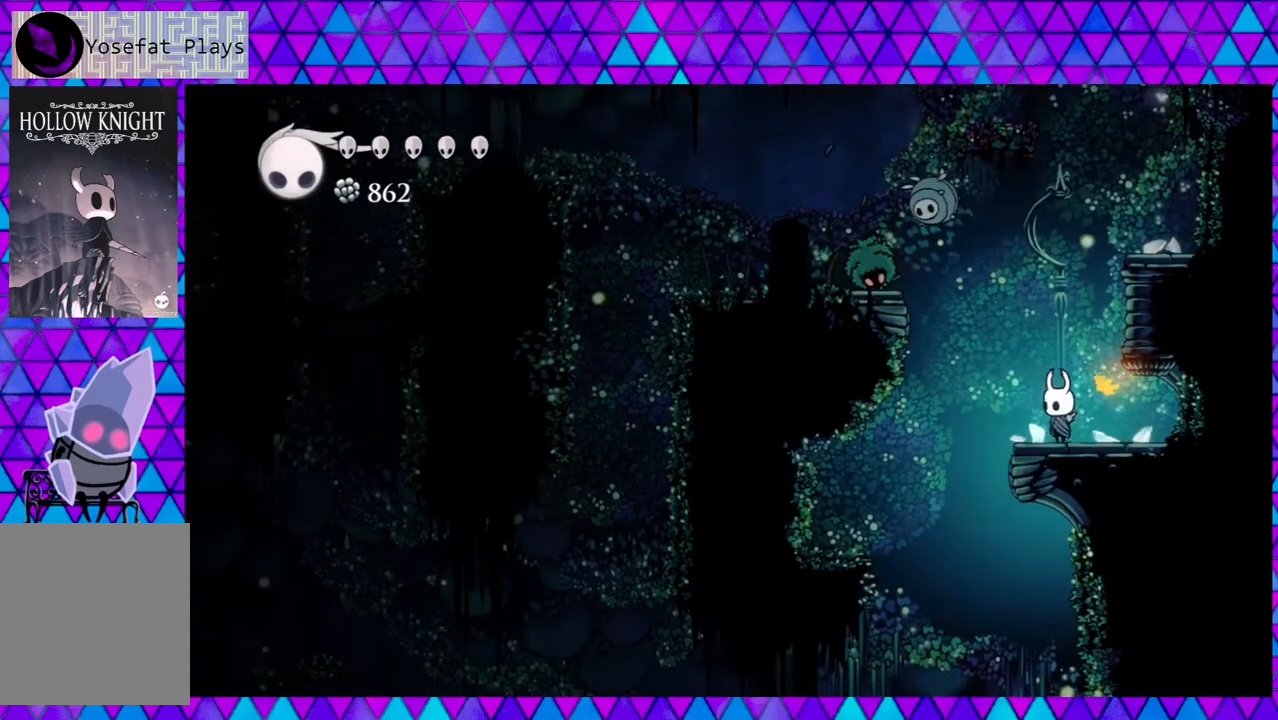
{"buttons": ["B", "Y"], "left_stick": "center", "right_stick": "center", "events": [[17, "B", "down"], [50, "DPAD_LEFT", "down"], [267, "Y", "down"], [317, "DPAD_LEFT", "up"]]}
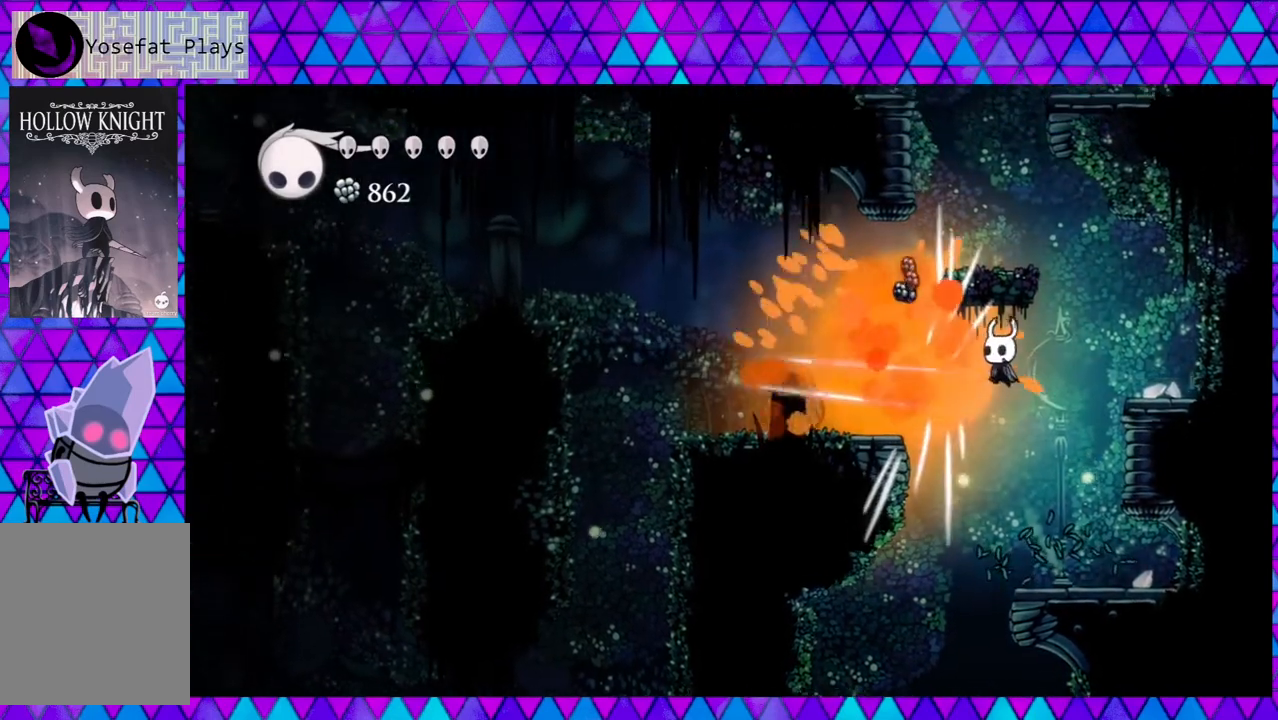
{"buttons": [], "left_stick": "center", "right_stick": "center", "events": [[67, "DPAD_RIGHT", "down"], [133, "Y", "up"], [150, "B", "up"], [367, "DPAD_RIGHT", "up"]]}
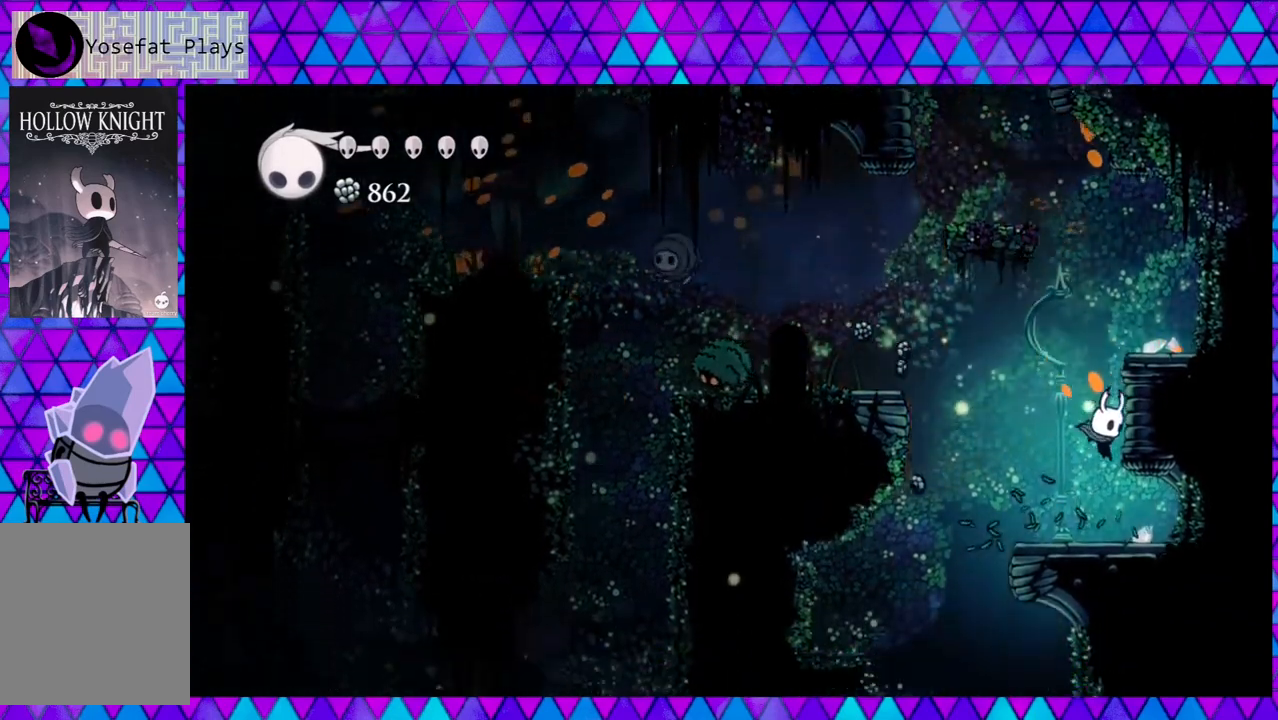
{"buttons": ["B", "DPAD_LEFT"], "left_stick": "center", "right_stick": "center", "events": [[200, "DPAD_LEFT", "down"], [300, "B", "down"]]}
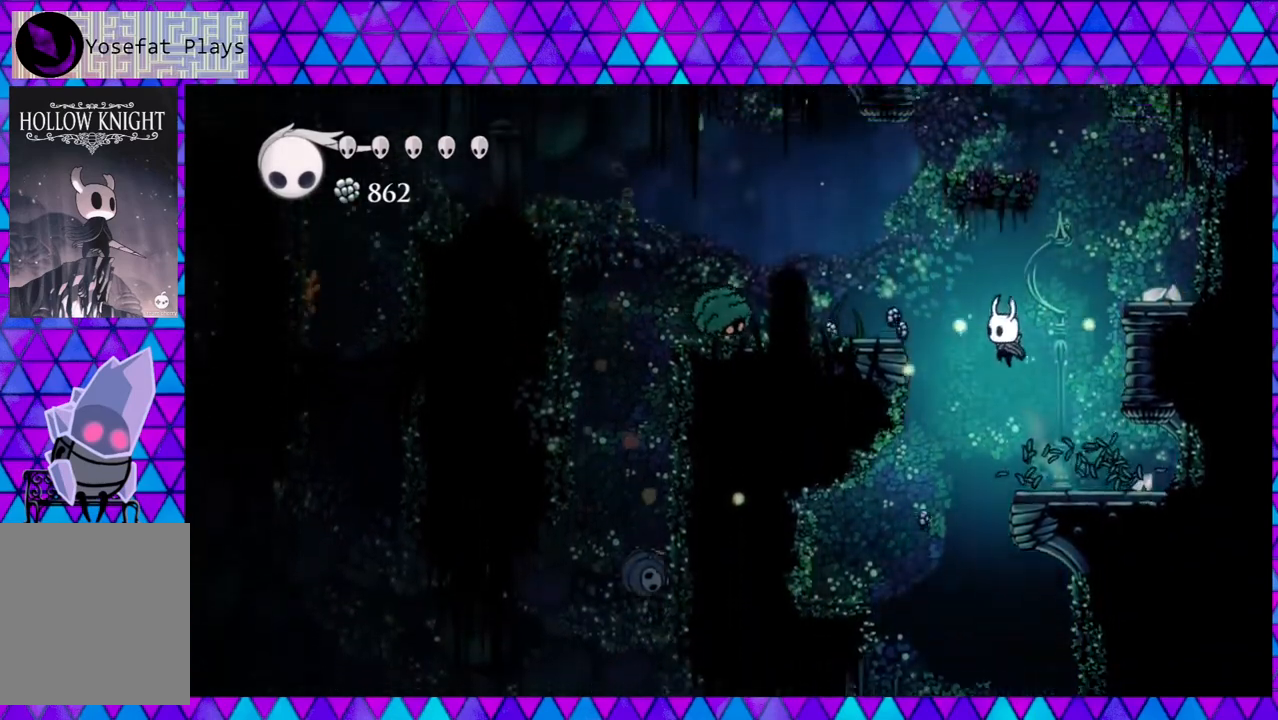
{"buttons": ["Y"], "left_stick": "center", "right_stick": "center", "events": [[200, "B", "up"], [483, "DPAD_LEFT", "up"], [483, "Y", "down"]]}
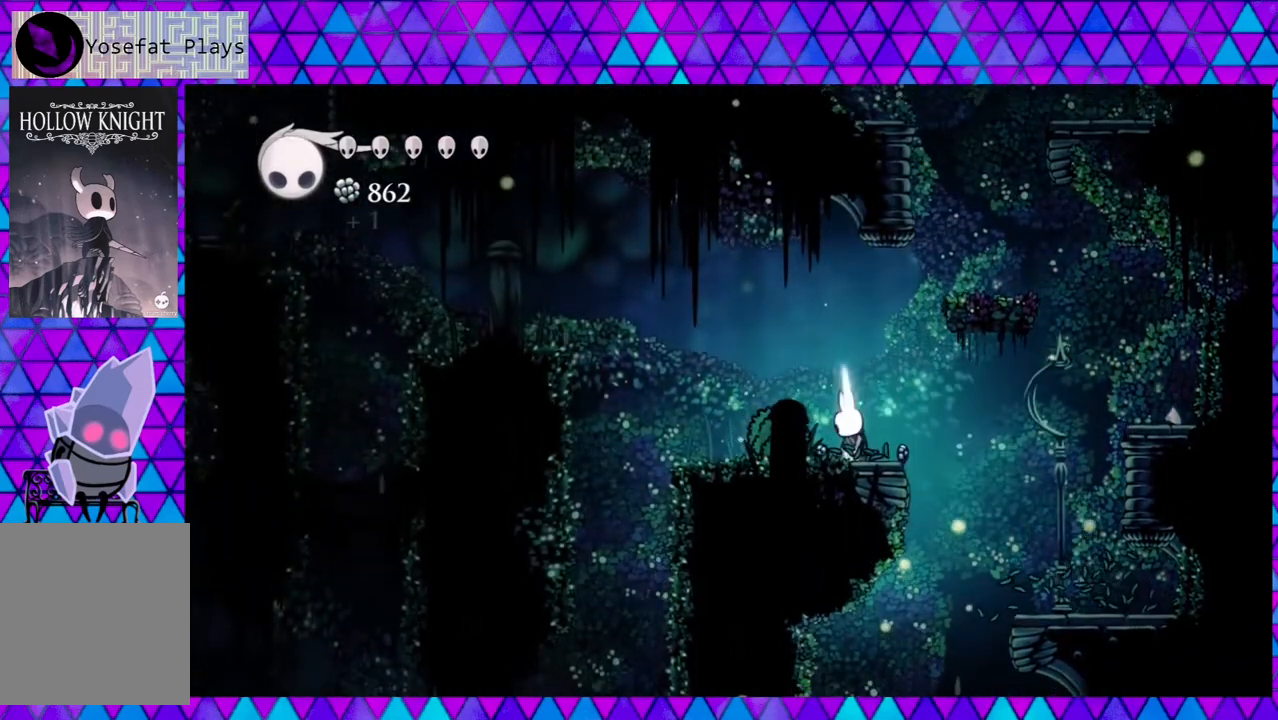
{"buttons": [], "left_stick": "center", "right_stick": "center", "events": [[117, "Y", "up"]]}
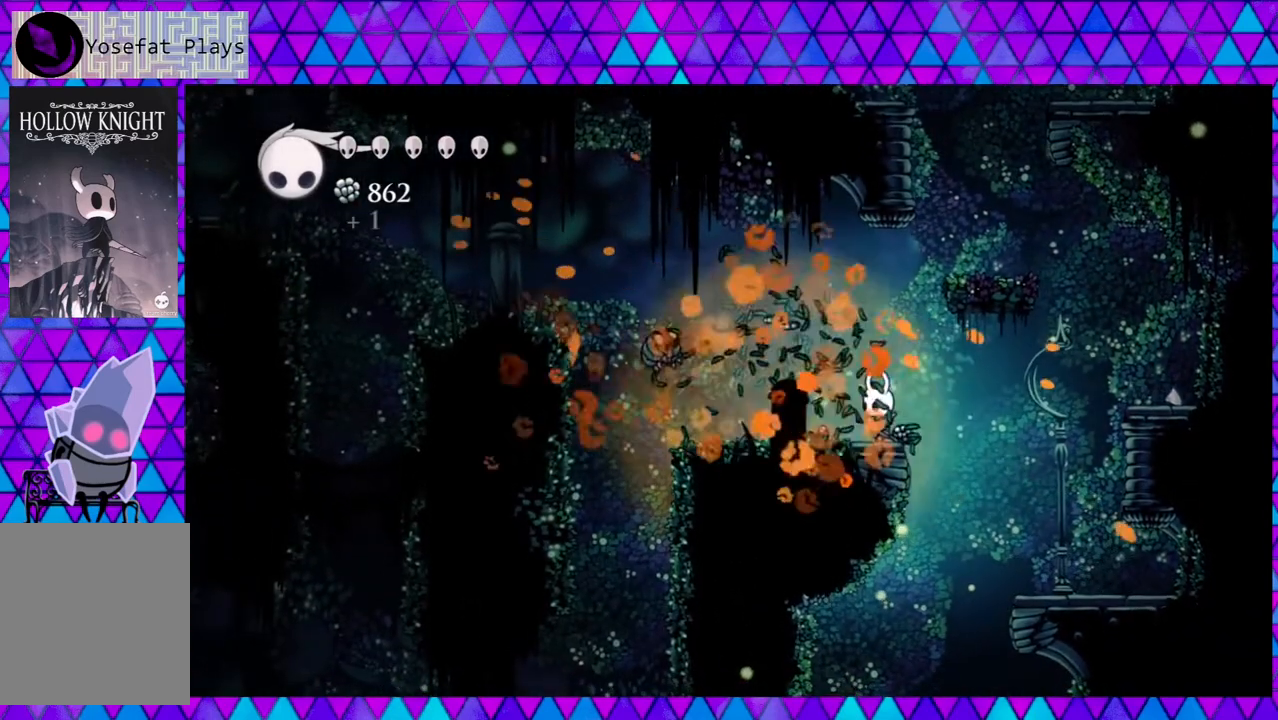
{"buttons": ["DPAD_LEFT"], "left_stick": "center", "right_stick": "center", "events": [[67, "DPAD_LEFT", "down"]]}